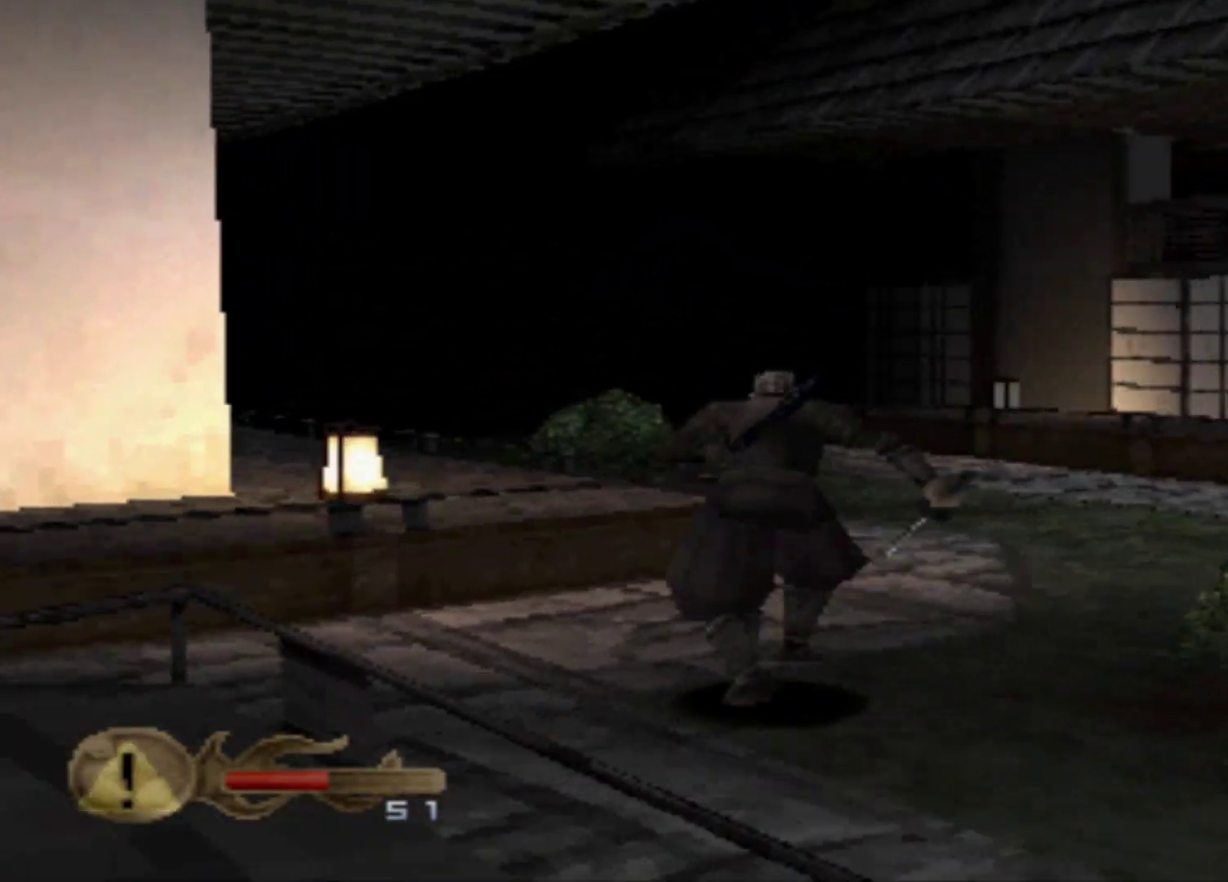
Gameplay with a controller (Xbox layout); each line is a JSON object with the inputs held at the frame after it. "events" lists button and stick changes between this image and that frame as [ms after this image, input, new state], when the widget could be followed in between. Not read: DPAD_LEFT L3 R3 left_stick right_stick.
{"buttons": ["DPAD_UP", "DPAD_RIGHT"], "events": []}
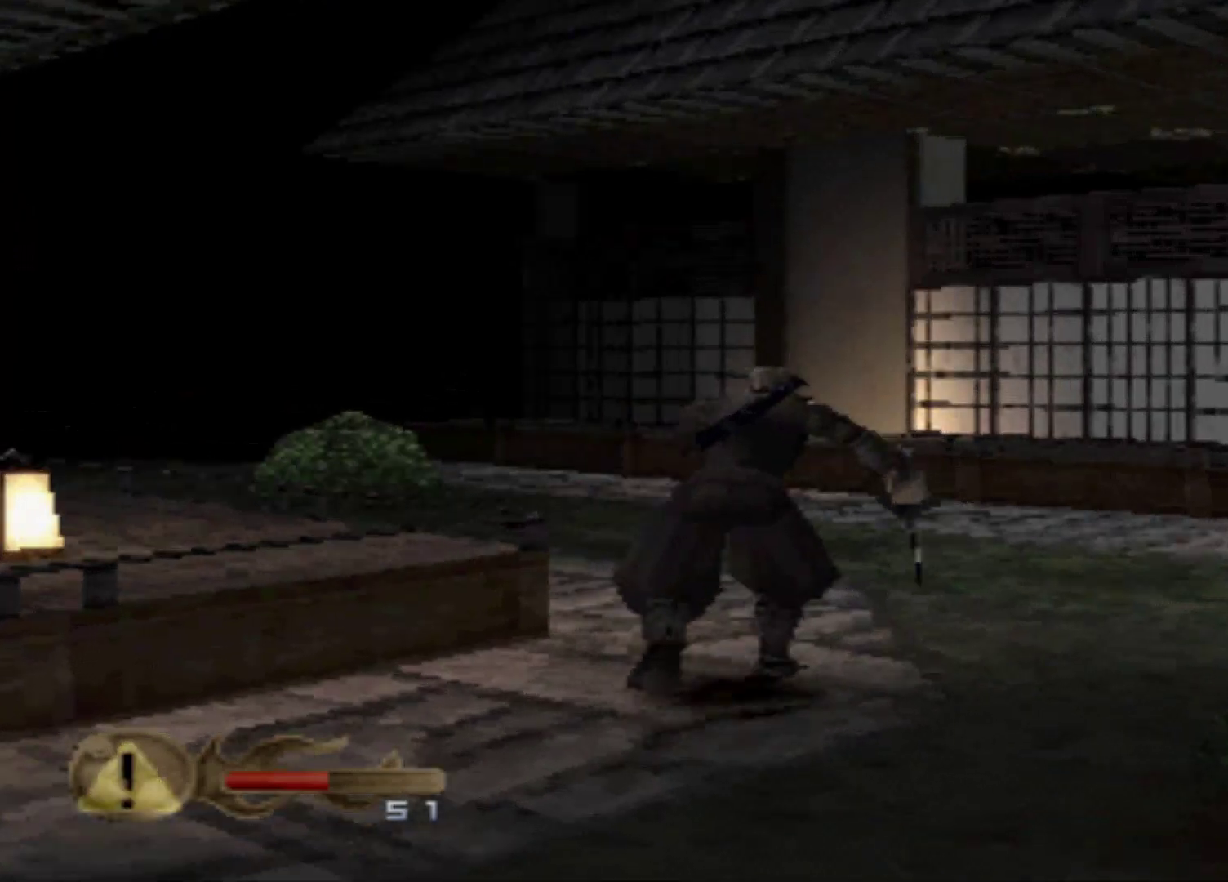
{"buttons": ["DPAD_UP"], "events": [[183, "DPAD_RIGHT", "up"]]}
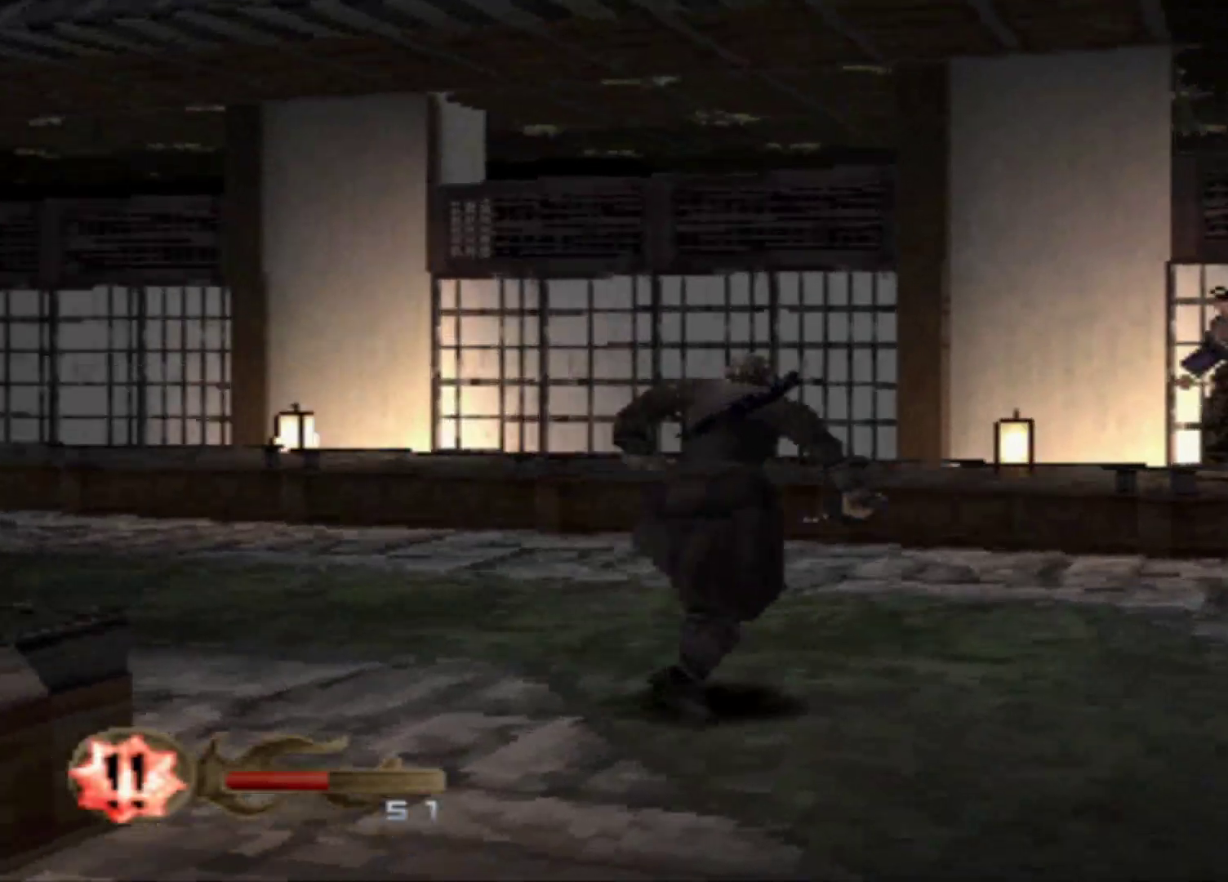
{"buttons": ["DPAD_RIGHT"], "events": [[317, "DPAD_RIGHT", "down"], [450, "DPAD_UP", "up"]]}
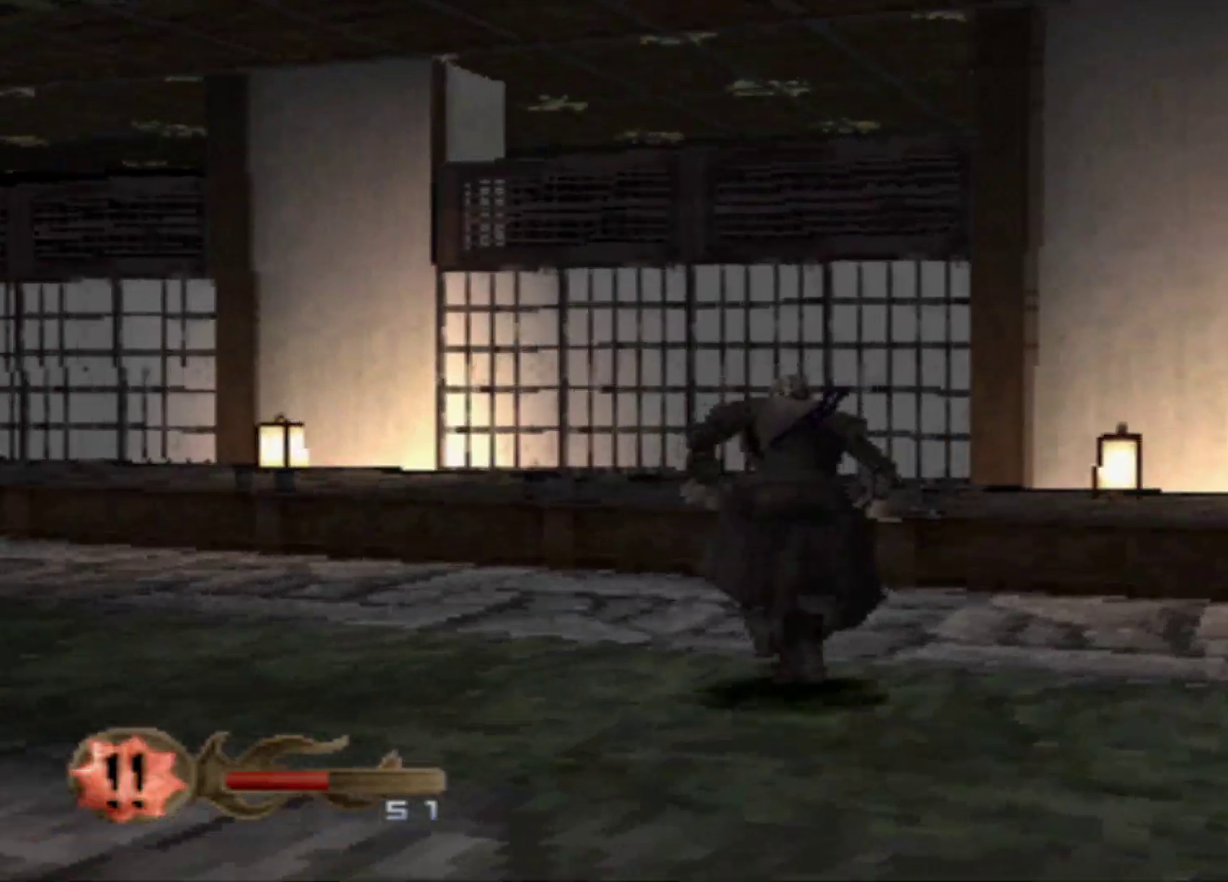
{"buttons": ["DPAD_UP"]}
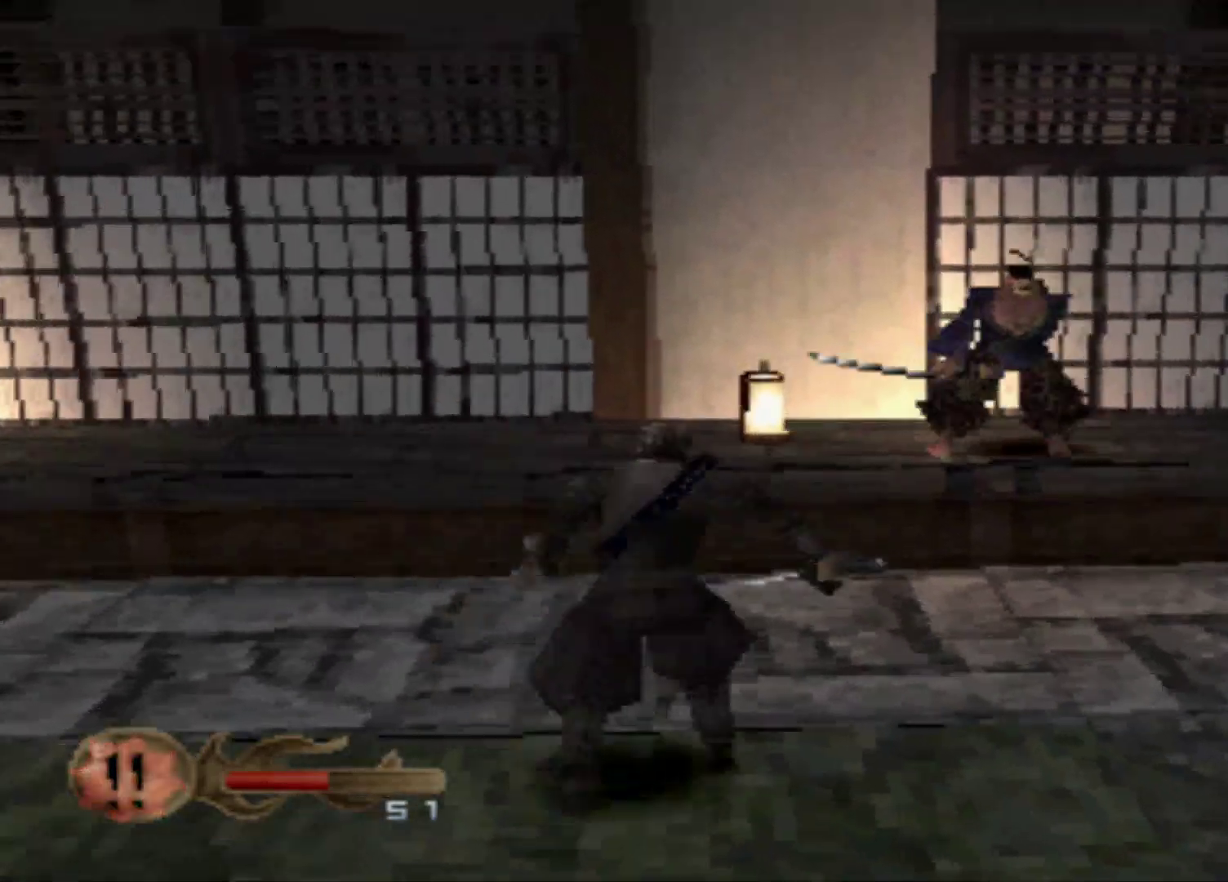
{"buttons": ["DPAD_UP"], "events": [[83, "A", "down"], [284, "A", "up"], [350, "X", "down"], [467, "X", "up"]]}
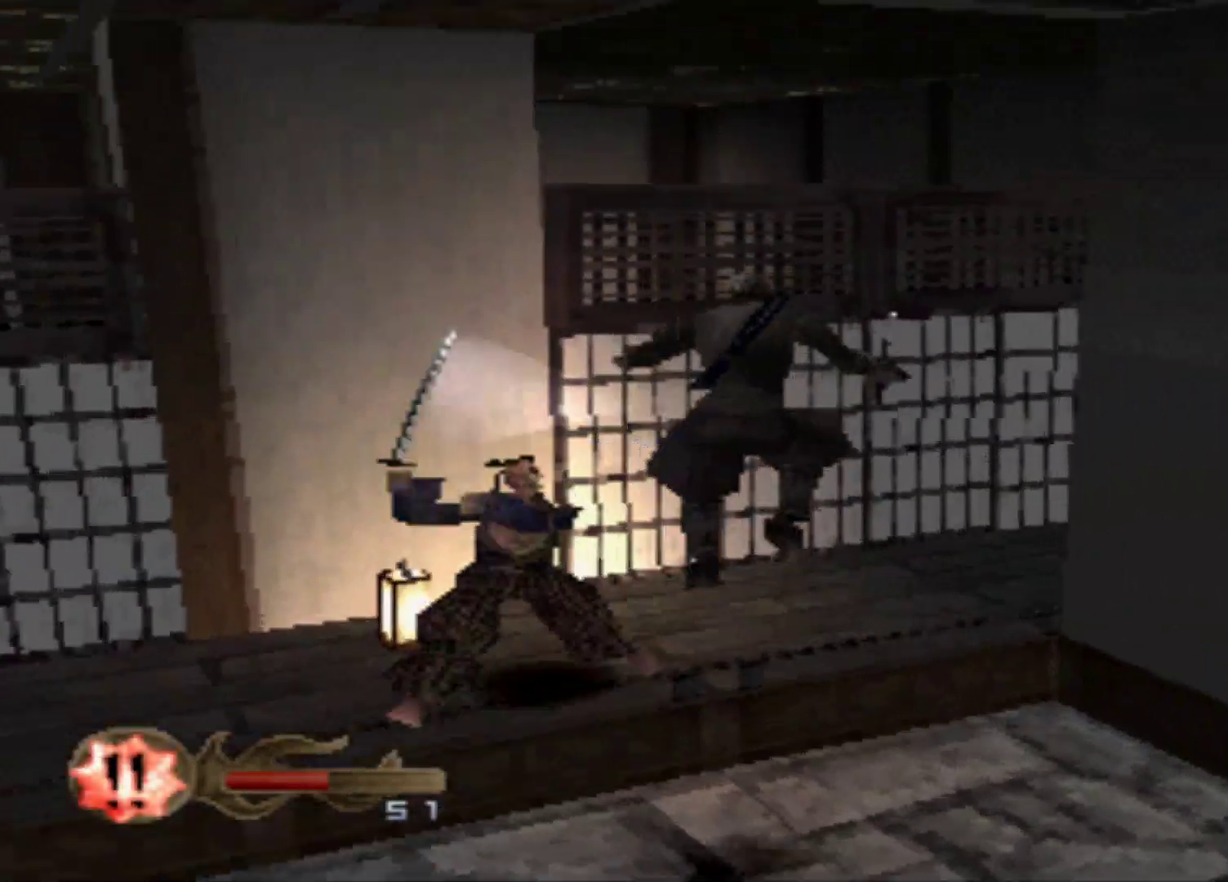
{"buttons": ["X", "DPAD_UP"], "events": [[33, "X", "down"], [150, "X", "up"], [283, "X", "down"], [350, "X", "up"], [417, "X", "down"]]}
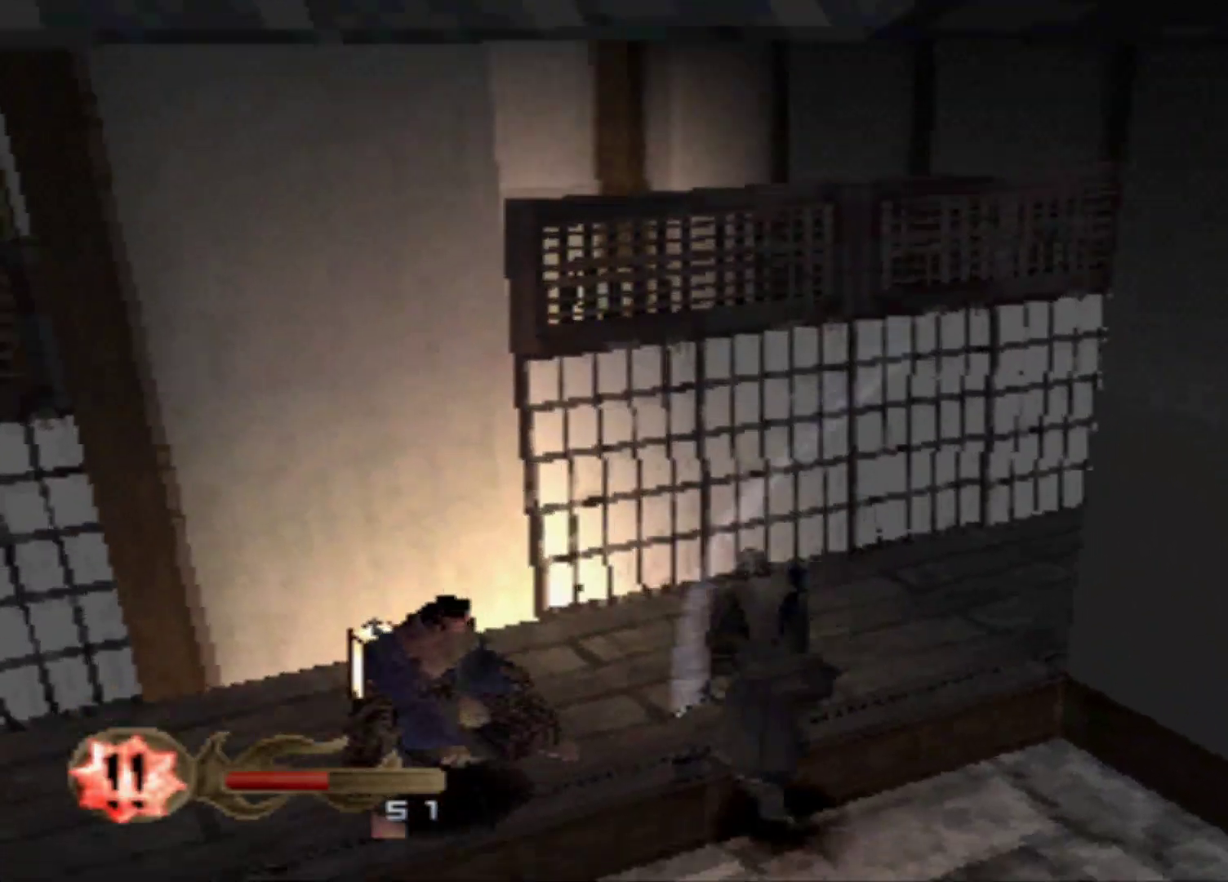
{"buttons": ["DPAD_UP"]}
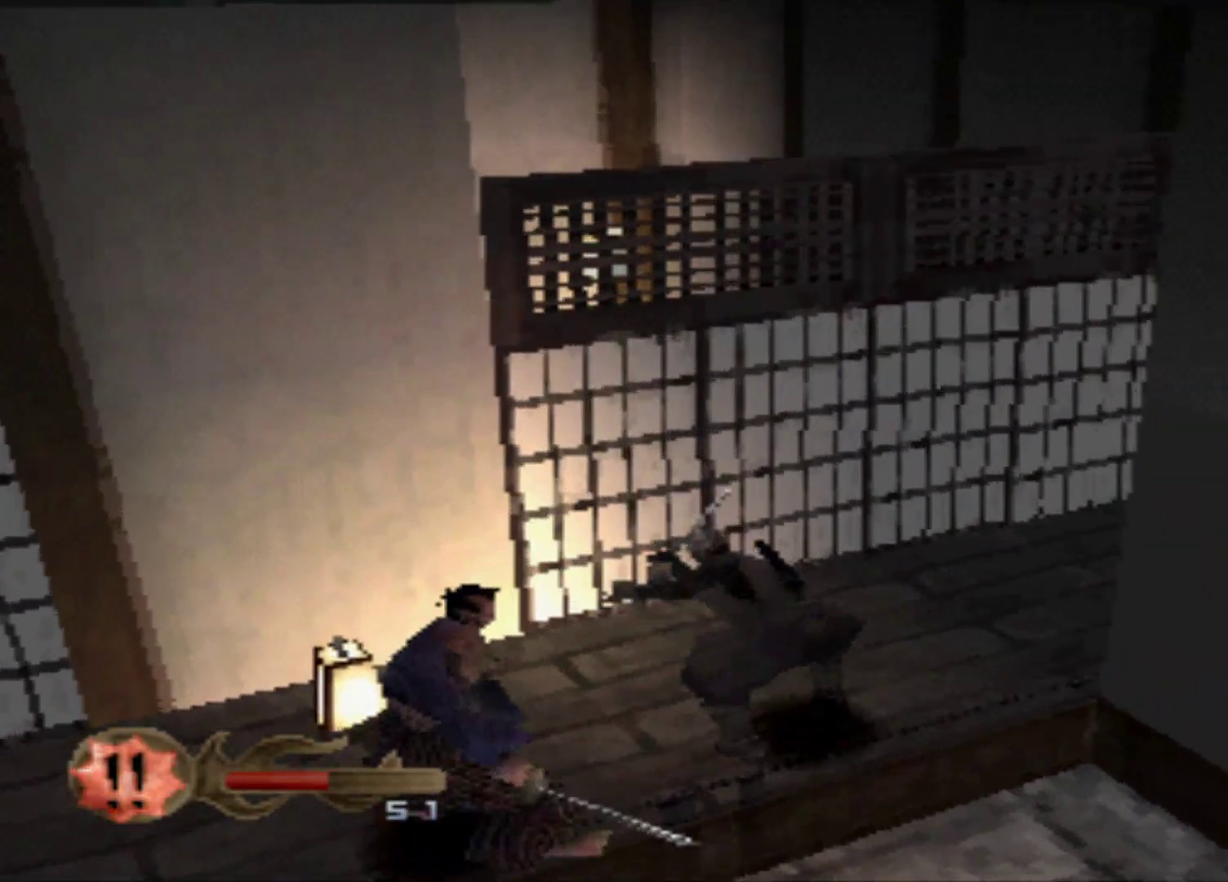
{"buttons": ["DPAD_UP"], "events": [[66, "X", "down"], [183, "DPAD_UP", "up"], [183, "X", "up"], [250, "X", "down"], [367, "X", "up"], [483, "DPAD_UP", "down"]]}
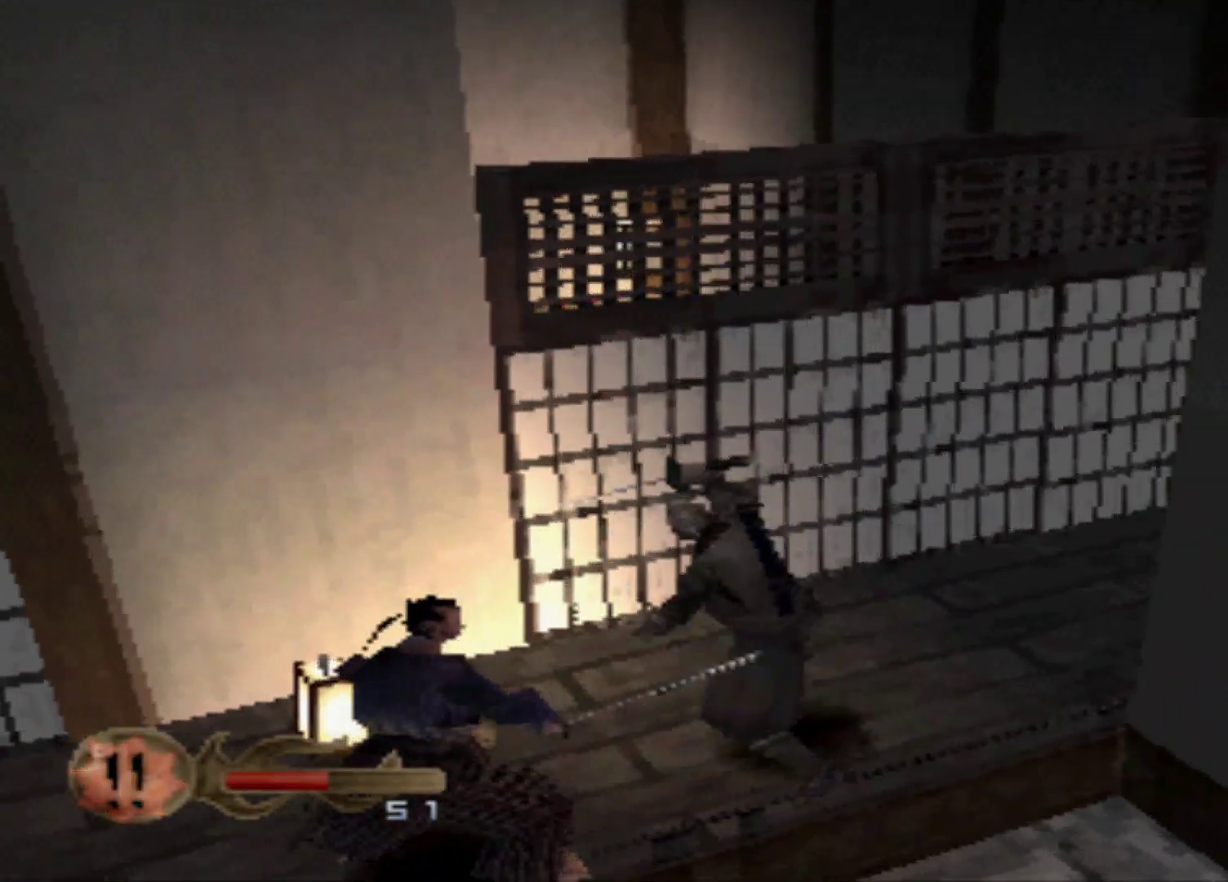
{"buttons": ["X"], "events": [[17, "X", "down"], [134, "X", "up"], [201, "DPAD_UP", "up"], [201, "X", "down"], [334, "X", "up"], [484, "X", "down"]]}
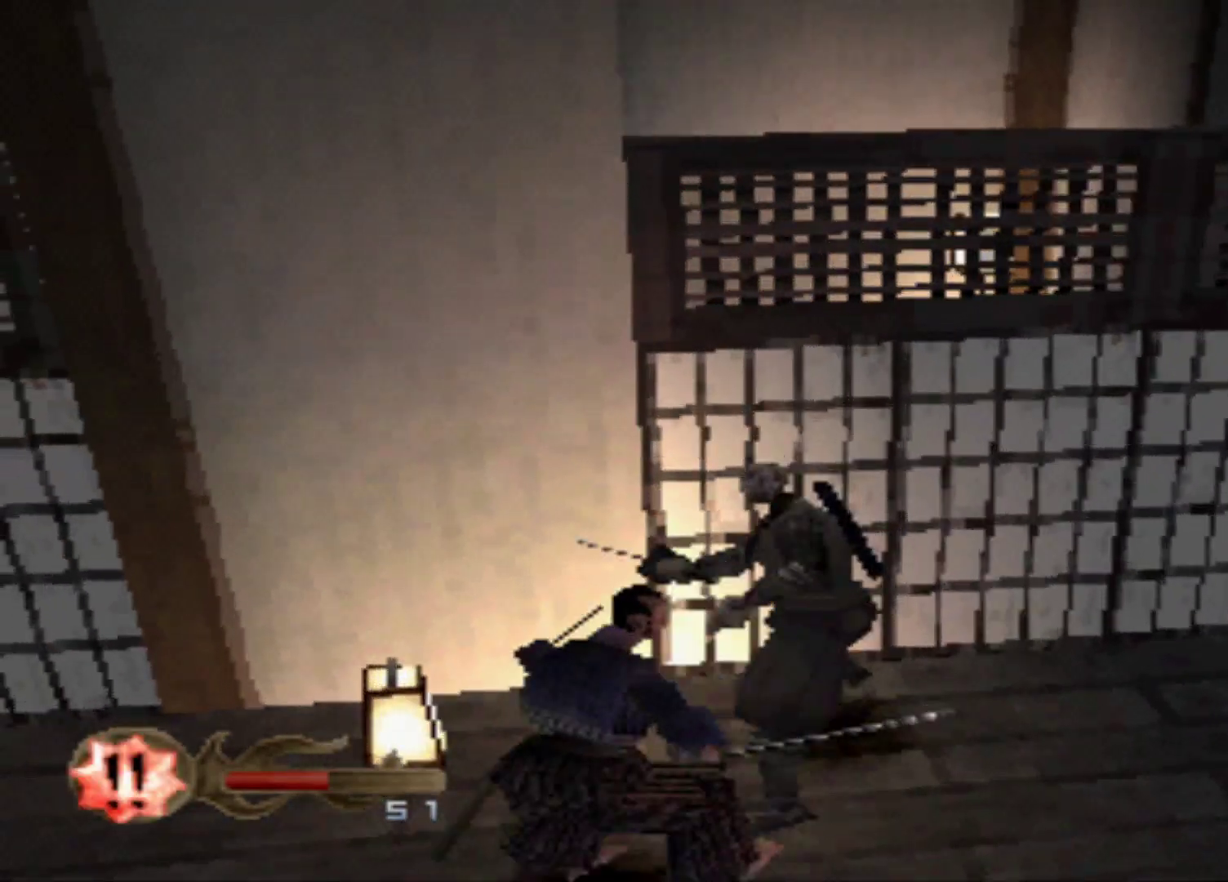
{"buttons": []}
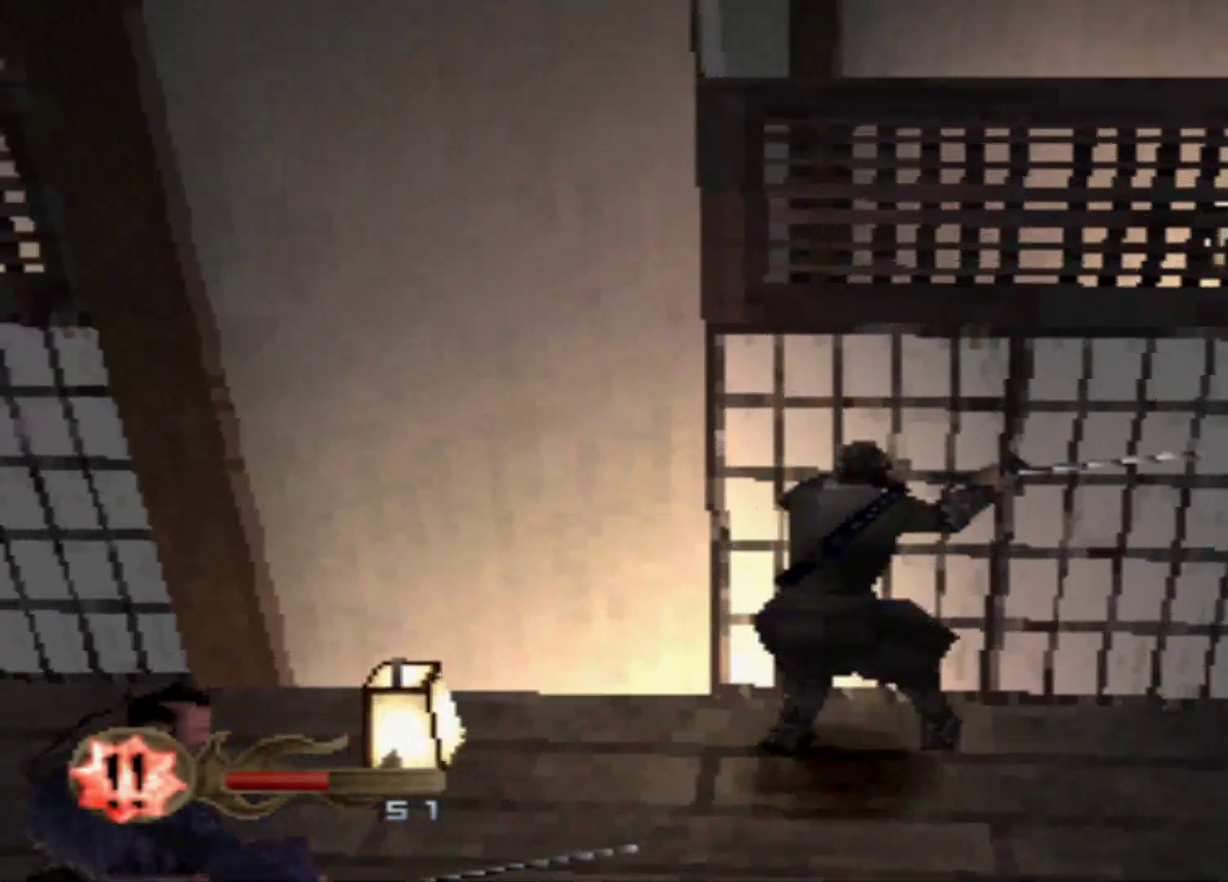
{"buttons": [], "events": [[100, "X", "down"], [234, "X", "up"]]}